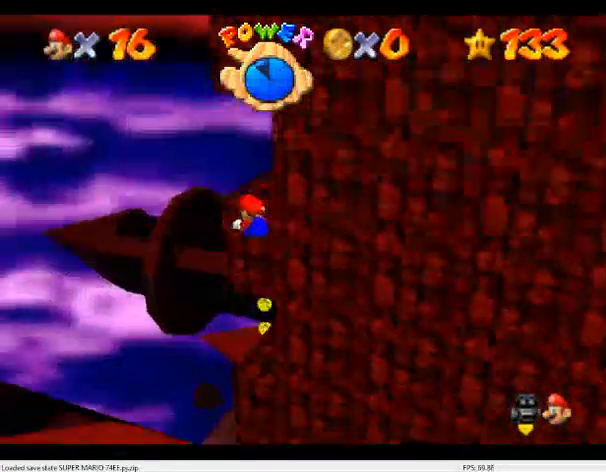
Gameplay with a controller (Nintendo layout); each line is a JSON object with the inputs held at the frame after it (dt_ms = milliseconds from this image to that frame). "events" lists button and stick changes between this image and that frame as [ms after this image, input, new state], when the widget could be followed in between. Not read: L3 R3.
{"dt_ms": 500, "buttons": [], "left_stick": "center", "events": [[33, "Z", "up"], [133, "A", "down"], [233, "A", "up"], [233, "left_stick", "center"]]}
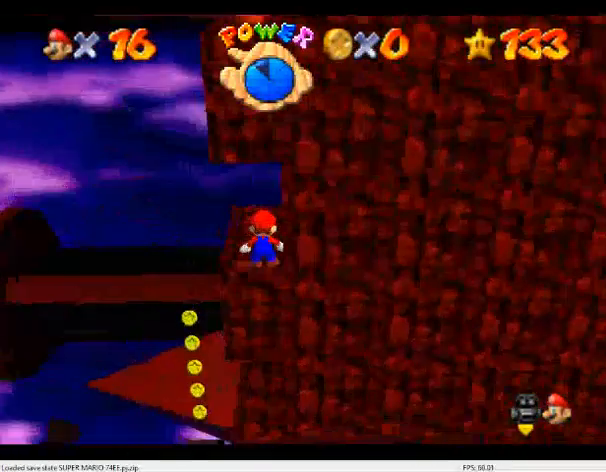
{"dt_ms": 500, "buttons": [], "left_stick": "center", "events": []}
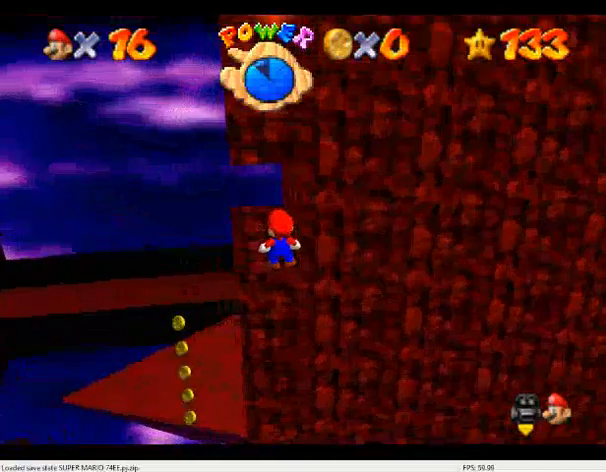
{"dt_ms": 500, "buttons": [], "left_stick": "up", "events": [[167, "left_stick", "left"], [233, "left_stick", "up-left"], [400, "left_stick", "up"]]}
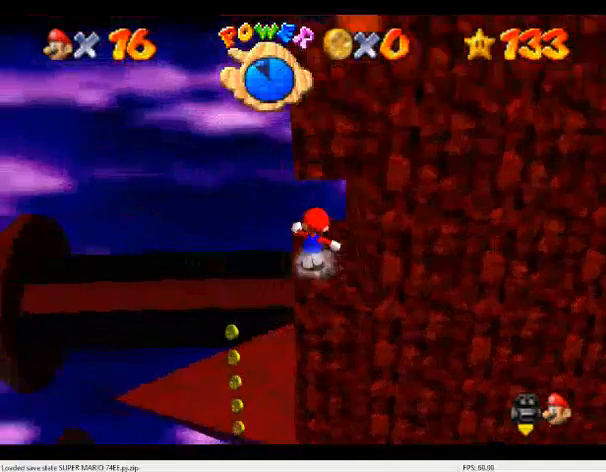
{"dt_ms": 500, "buttons": [], "left_stick": "left", "events": [[100, "left_stick", "right"], [200, "left_stick", "left"]]}
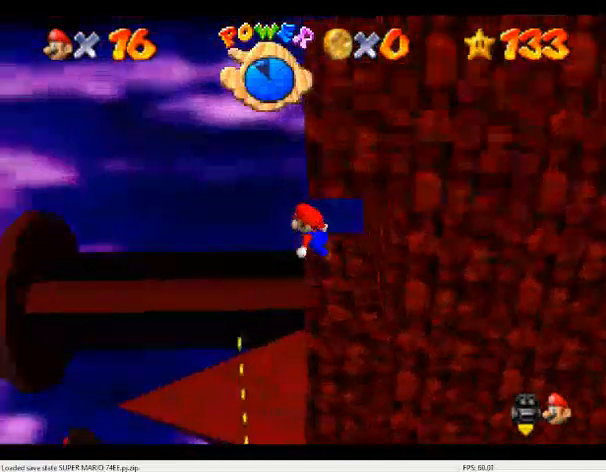
{"dt_ms": 500, "buttons": ["A"], "left_stick": "down-right", "events": [[33, "A", "down"], [100, "left_stick", "right"], [467, "left_stick", "down-right"]]}
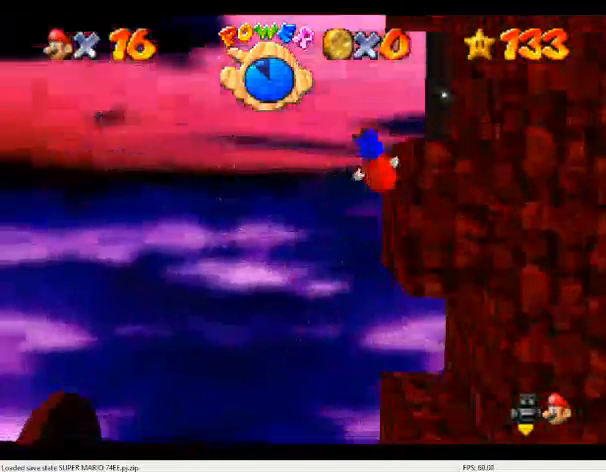
{"dt_ms": 500, "buttons": [], "left_stick": "center", "events": [[67, "A", "up"], [233, "left_stick", "right"], [333, "A", "down"], [400, "left_stick", "center"], [467, "A", "up"]]}
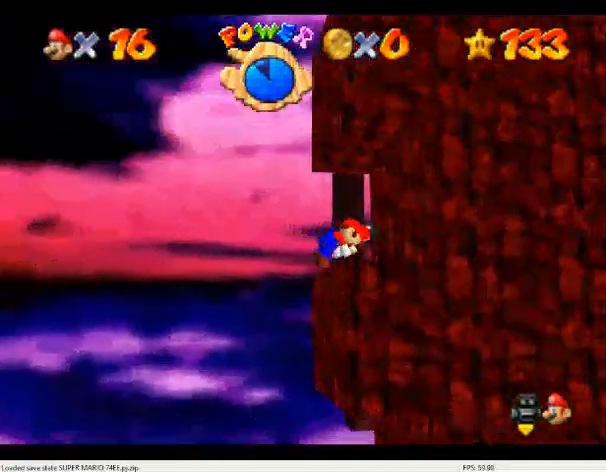
{"dt_ms": 500, "buttons": [], "left_stick": "up", "events": [[200, "left_stick", "up"]]}
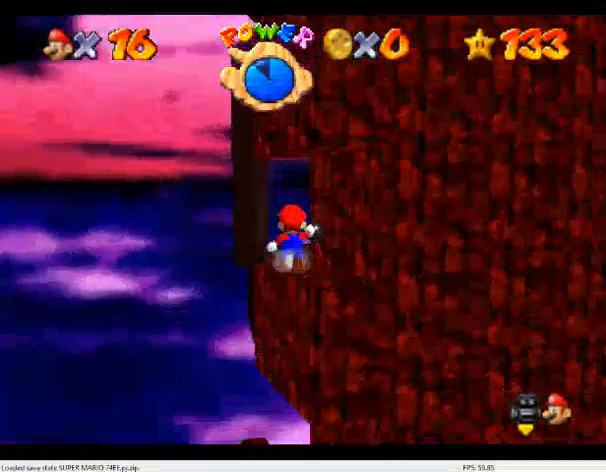
{"dt_ms": 500, "buttons": ["A", "Z"], "left_stick": "up", "events": [[300, "Z", "down"], [333, "A", "down"]]}
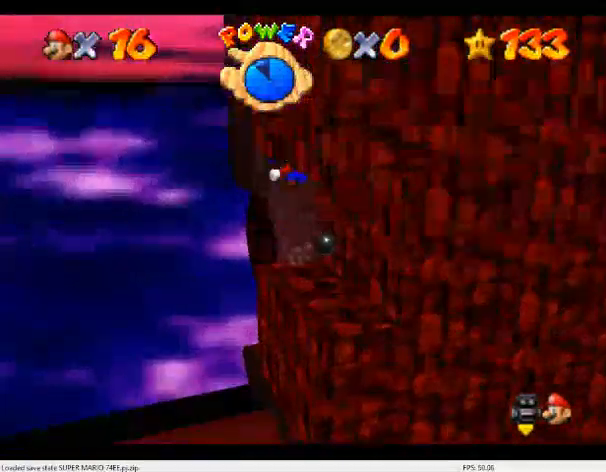
{"dt_ms": 500, "buttons": ["Z"], "left_stick": "up-right", "events": [[133, "A", "up"], [300, "C_LEFT", "down"], [333, "C_DOWN", "down"], [333, "left_stick", "up-right"], [400, "C_DOWN", "up"], [400, "C_LEFT", "up"]]}
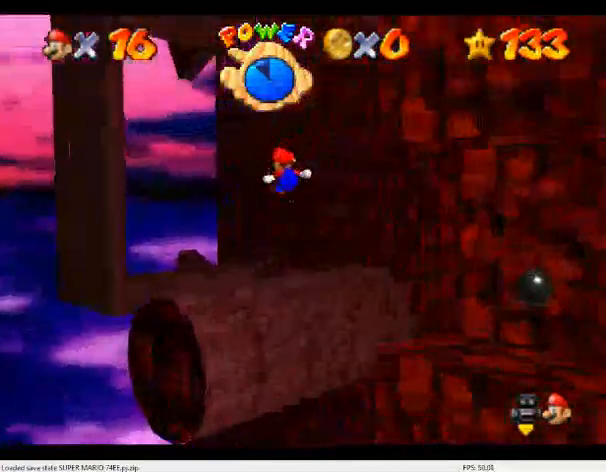
{"dt_ms": 500, "buttons": ["Z"], "left_stick": "up-right", "events": [[33, "C_DOWN", "down"], [33, "C_LEFT", "down"], [133, "C_DOWN", "up"], [167, "C_LEFT", "up"]]}
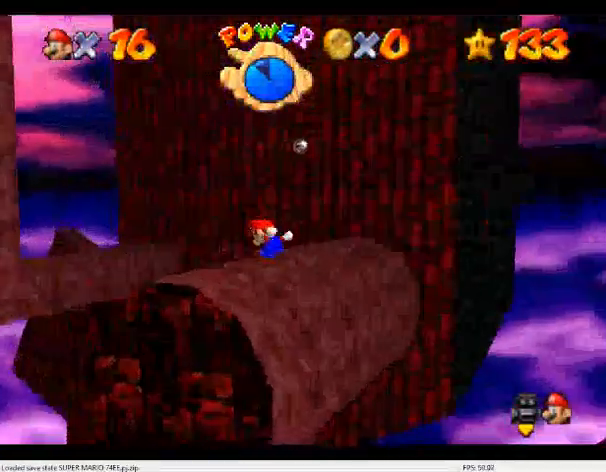
{"dt_ms": 500, "buttons": ["A", "Z"], "left_stick": "right", "events": [[67, "A", "down"], [267, "left_stick", "right"]]}
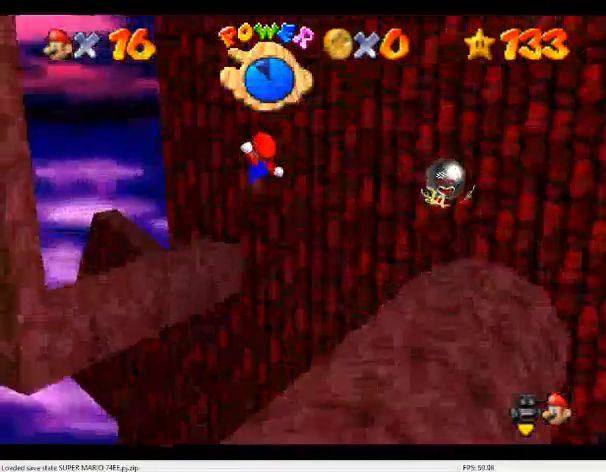
{"dt_ms": 1000, "buttons": ["A", "Z"], "left_stick": "right"}
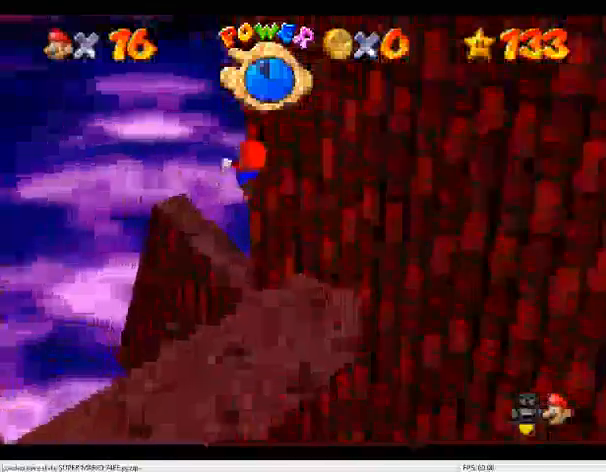
{"dt_ms": 500, "buttons": ["C_DOWN", "C_LEFT"], "left_stick": "center", "events": [[33, "left_stick", "down-right"], [100, "A", "up"], [200, "Z", "up"], [433, "C_DOWN", "down"], [433, "C_LEFT", "down"], [467, "left_stick", "center"]]}
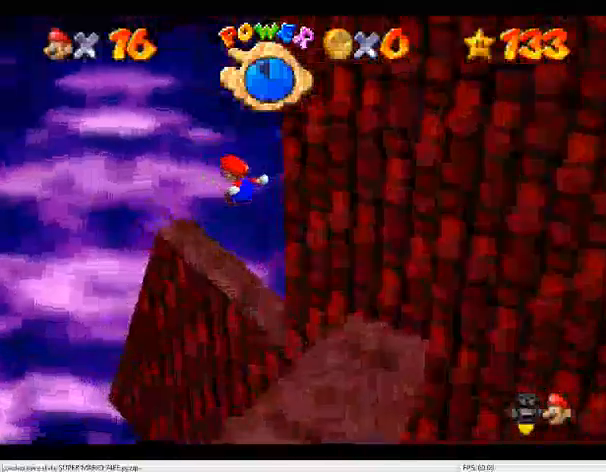
{"dt_ms": 1000, "buttons": [], "left_stick": "center"}
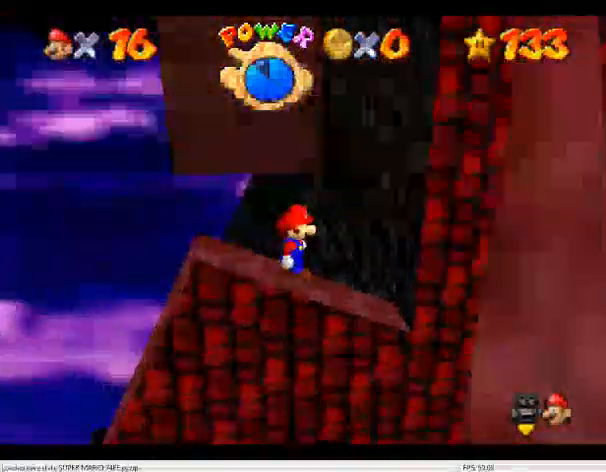
{"dt_ms": 500, "buttons": ["A"], "left_stick": "center", "events": [[100, "A", "down"], [167, "left_stick", "down-left"], [433, "left_stick", "center"]]}
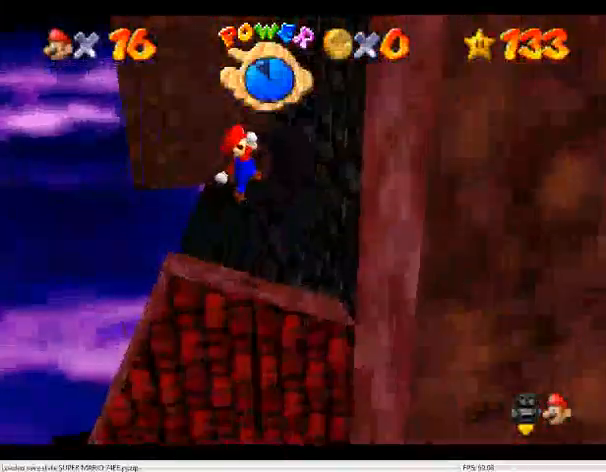
{"dt_ms": 500, "buttons": [], "left_stick": "center", "events": [[33, "A", "up"], [100, "left_stick", "left"], [233, "left_stick", "center"]]}
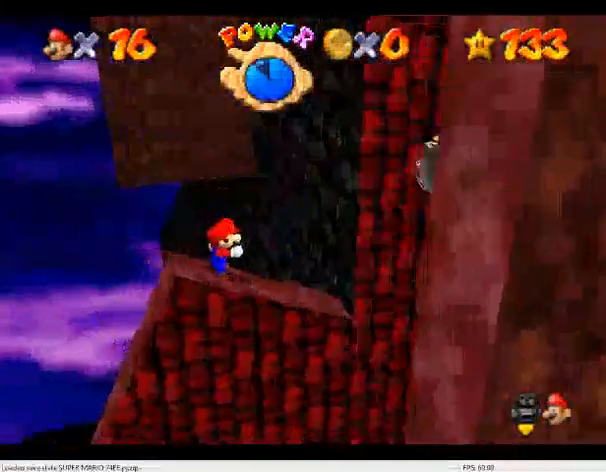
{"dt_ms": 500, "buttons": [], "left_stick": "right", "events": [[400, "A", "down"], [467, "A", "up"], [500, "left_stick", "right"]]}
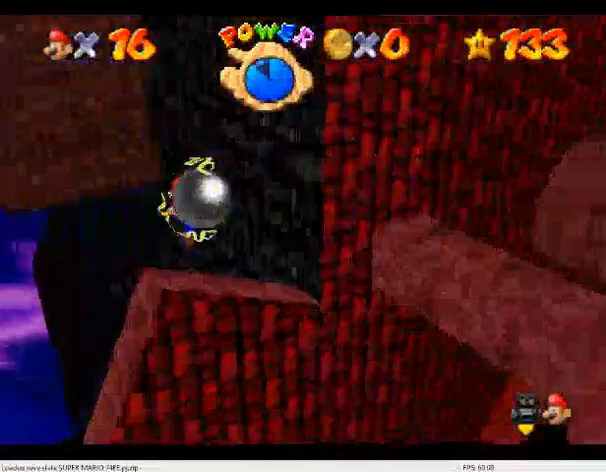
{"dt_ms": 500, "buttons": ["A"], "left_stick": "right", "events": [[133, "left_stick", "up-right"], [367, "left_stick", "right"], [433, "A", "down"]]}
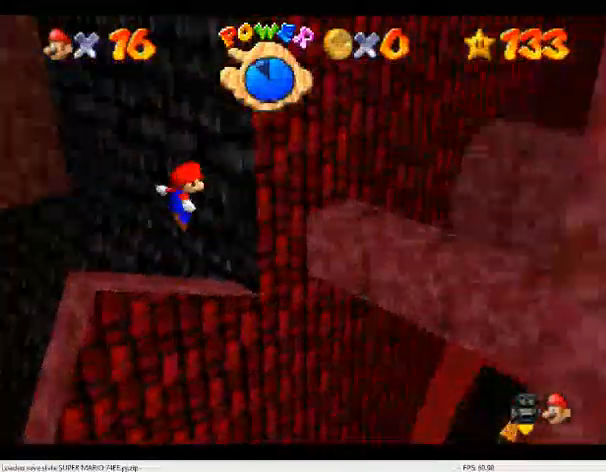
{"dt_ms": 500, "buttons": ["A"], "left_stick": "right", "events": []}
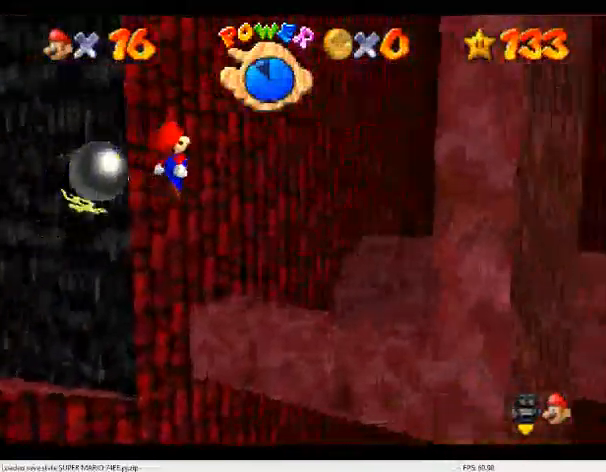
{"dt_ms": 500, "buttons": ["C_LEFT"], "left_stick": "center", "events": [[167, "left_stick", "up-right"], [200, "A", "up"], [267, "left_stick", "center"], [467, "C_LEFT", "down"]]}
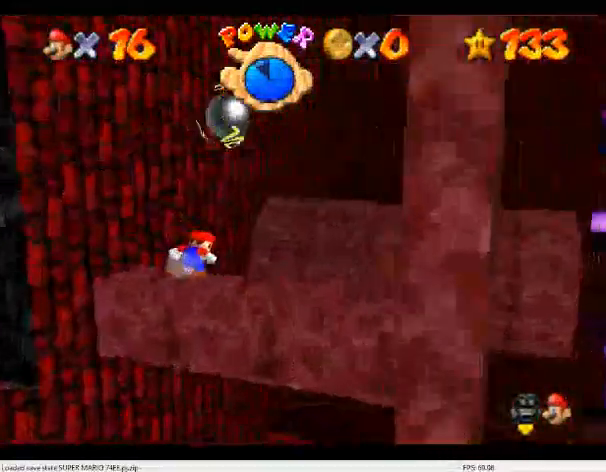
{"dt_ms": 500, "buttons": [], "left_stick": "center", "events": [[100, "C_LEFT", "up"]]}
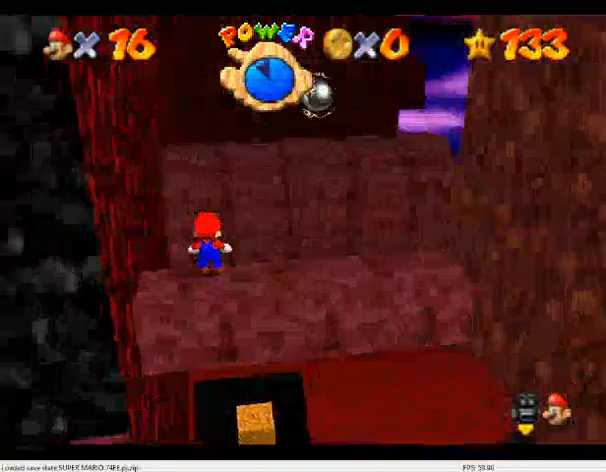
{"dt_ms": 500, "buttons": [], "left_stick": "right", "events": [[100, "A", "down"], [167, "A", "up"], [200, "left_stick", "right"]]}
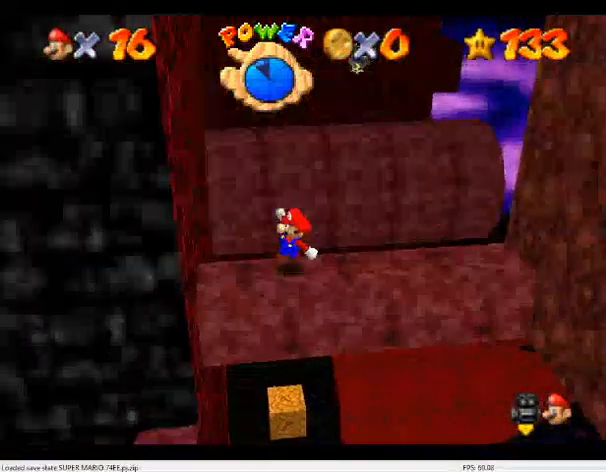
{"dt_ms": 500, "buttons": [], "left_stick": "left", "events": [[100, "left_stick", "center"], [500, "left_stick", "left"]]}
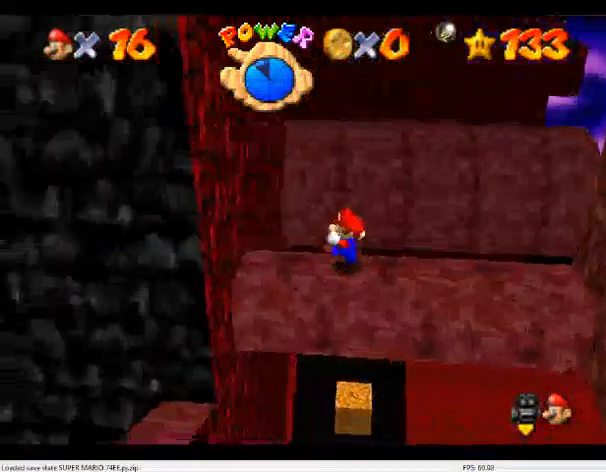
{"dt_ms": 500, "buttons": [], "left_stick": "left", "events": [[200, "A", "down"], [467, "A", "up"]]}
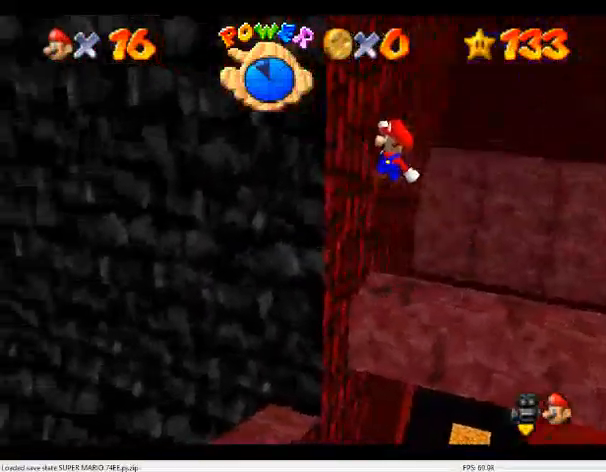
{"dt_ms": 500, "buttons": ["A"], "left_stick": "right", "events": [[33, "left_stick", "center"], [67, "A", "down"], [100, "left_stick", "down-right"], [267, "left_stick", "right"]]}
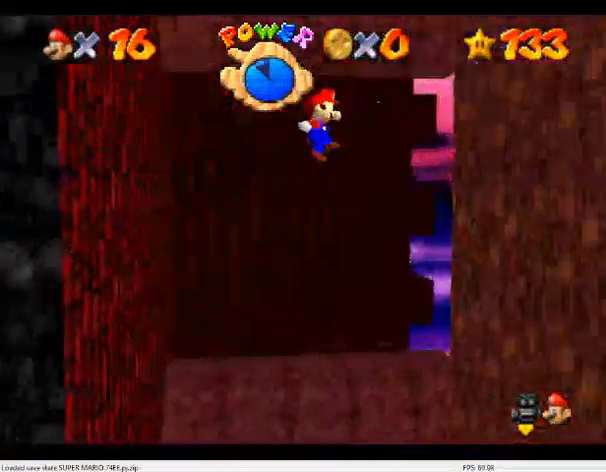
{"dt_ms": 500, "buttons": ["A"], "left_stick": "down-left", "events": [[133, "A", "up"], [400, "A", "down"], [400, "left_stick", "down-left"]]}
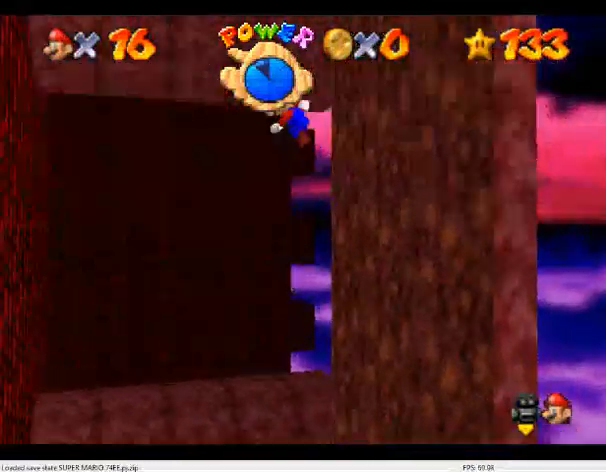
{"dt_ms": 500, "buttons": [], "left_stick": "up-left", "events": [[233, "left_stick", "left"], [467, "A", "up"], [500, "left_stick", "up-left"]]}
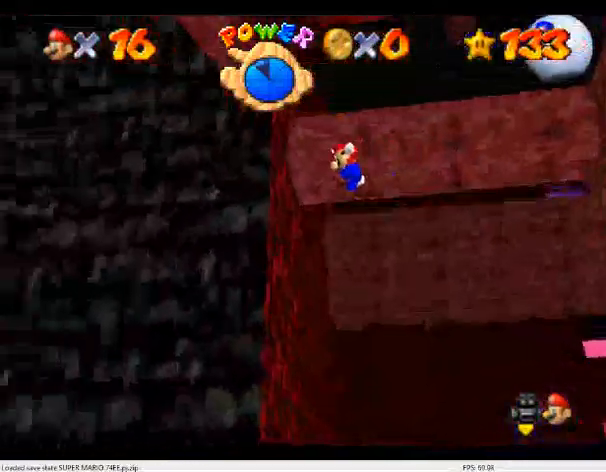
{"dt_ms": 500, "buttons": ["A"], "left_stick": "up-left", "events": [[200, "A", "down"]]}
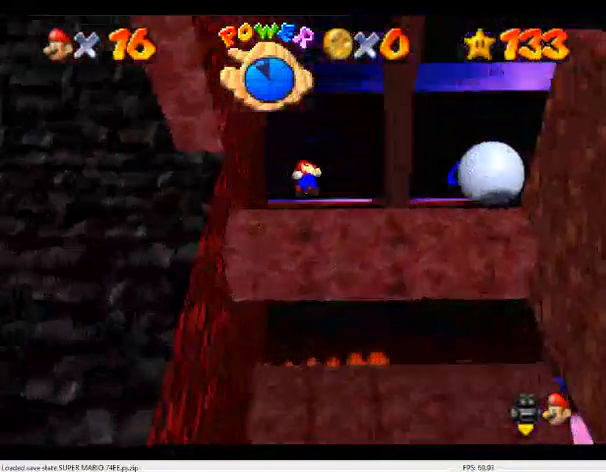
{"dt_ms": 500, "buttons": ["C_DOWN", "C_LEFT"], "left_stick": "center", "events": [[100, "A", "up"], [267, "C_UP", "down"], [367, "C_UP", "up"], [400, "C_LEFT", "down"], [433, "C_DOWN", "down"], [500, "left_stick", "center"]]}